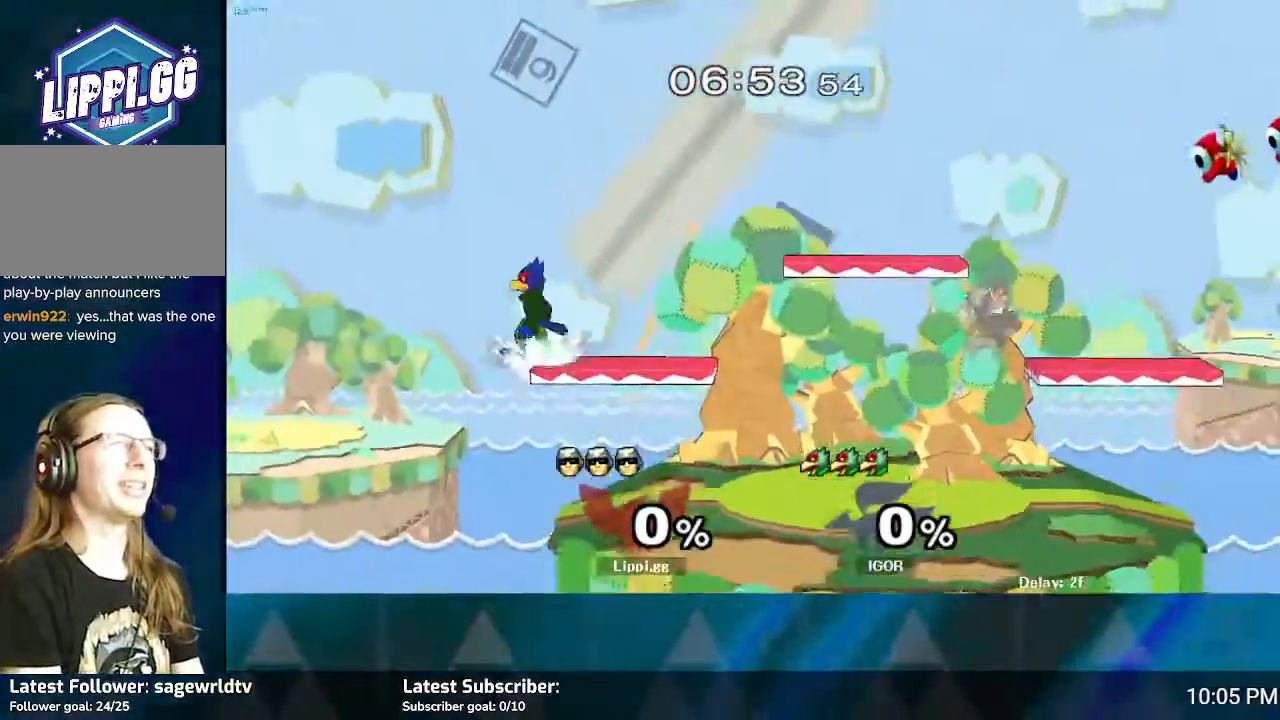
Gameplay with a controller (Nintendo layout); each line is a JSON object with the inputs held at the frame after it. "events" lists button and stick changes between this image and that frame as [ms after this image, input, new state], when the widget could be followed in between. Not read: L3 R3.
{"buttons": [], "left_stick": "left", "right_stick": "center", "events": [[167, "left_stick", "down-left"], [300, "left_stick", "left"], [434, "left_stick", "center"], [500, "left_stick", "left"]]}
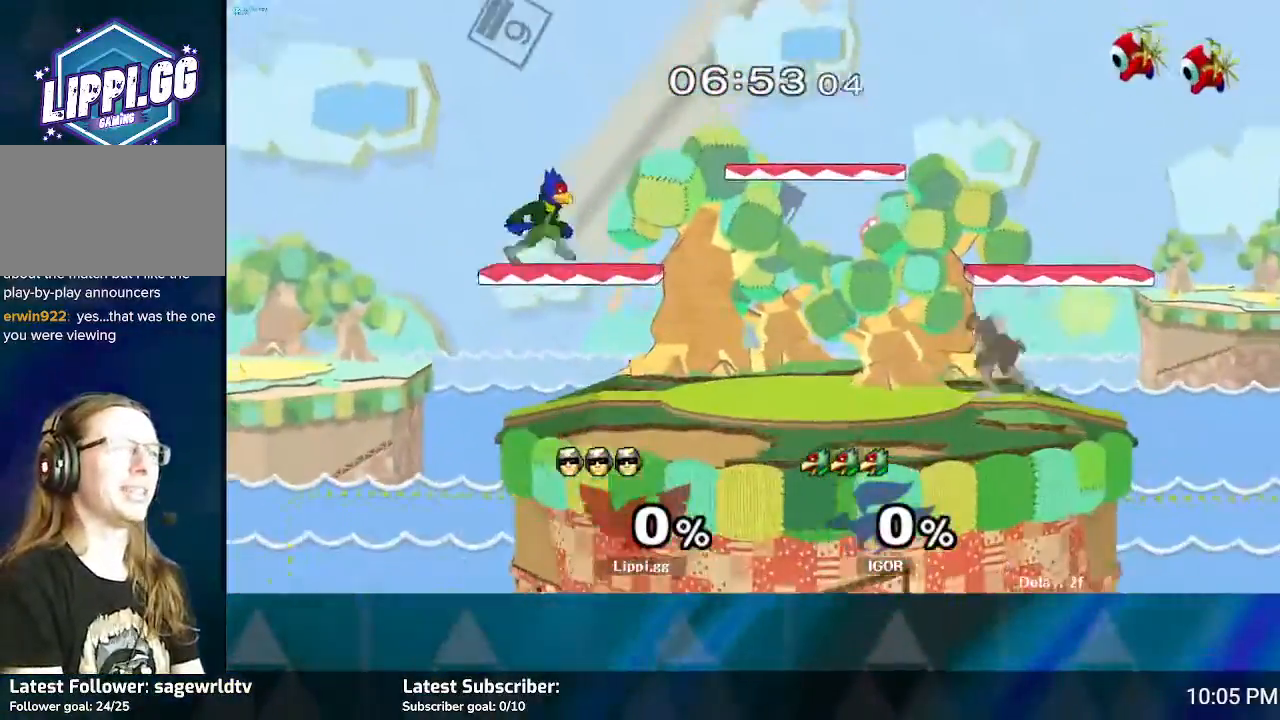
{"buttons": [], "left_stick": "up-left", "right_stick": "center", "events": [[200, "Y", "down"], [267, "Y", "up"], [334, "left_stick", "center"], [434, "left_stick", "up-left"]]}
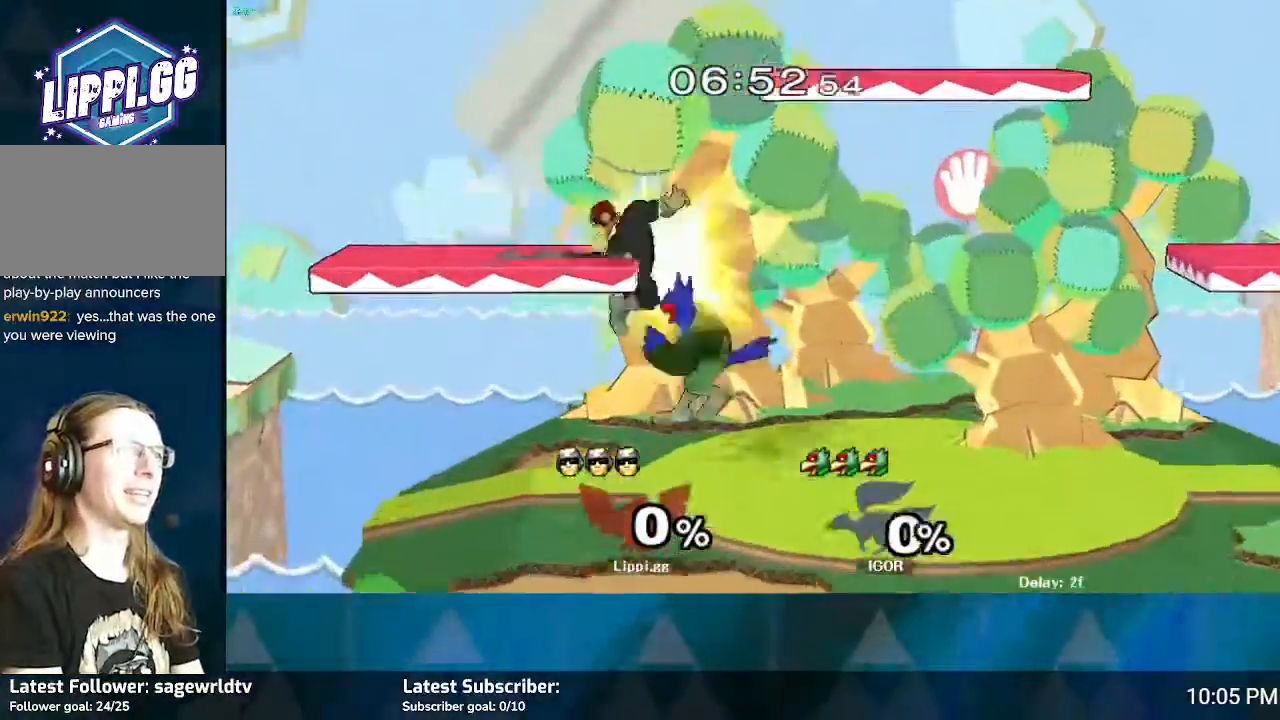
{"buttons": ["Y"], "left_stick": "right", "right_stick": "center", "events": [[33, "A", "down"], [66, "A", "up"], [100, "left_stick", "down"], [133, "A", "down"], [200, "A", "up"], [200, "left_stick", "center"], [267, "left_stick", "down-right"], [400, "left_stick", "center"], [500, "Y", "down"], [500, "left_stick", "right"]]}
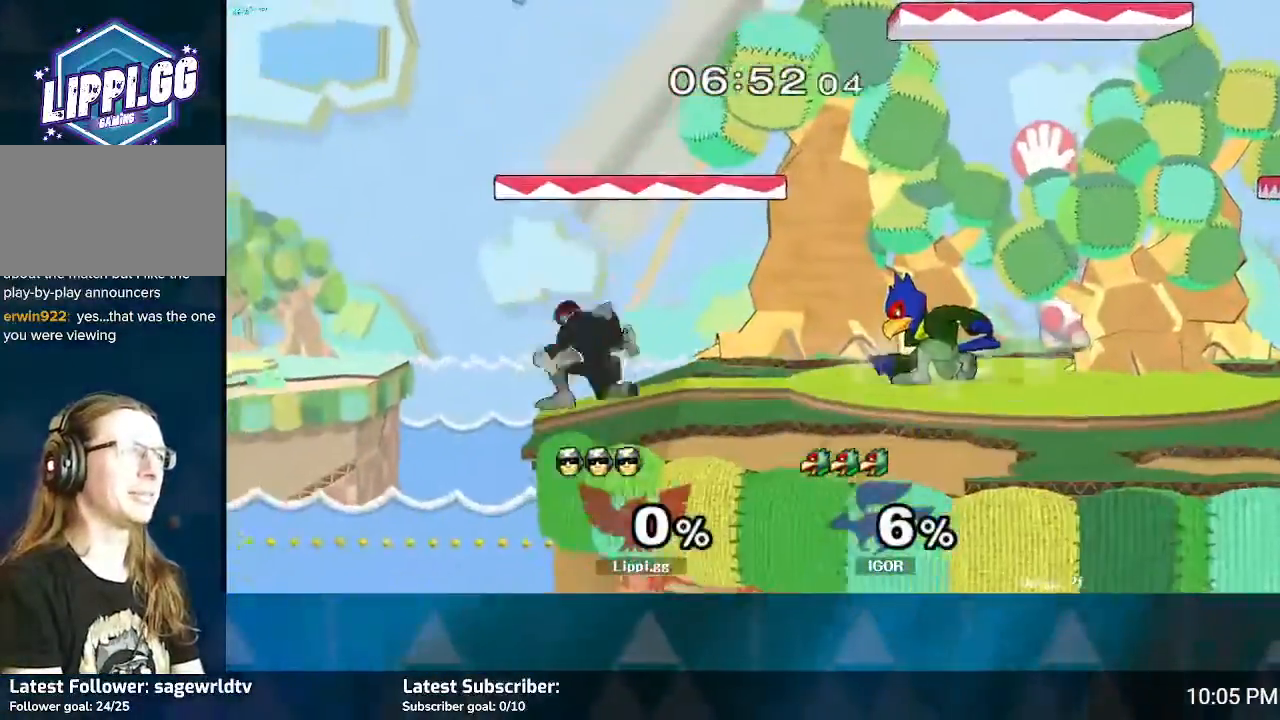
{"buttons": [], "left_stick": "center", "right_stick": "center", "events": [[67, "Y", "up"], [167, "left_stick", "center"], [301, "A", "down"], [301, "left_stick", "up-right"], [334, "A", "up"], [434, "A", "down"], [467, "A", "up"], [501, "left_stick", "center"]]}
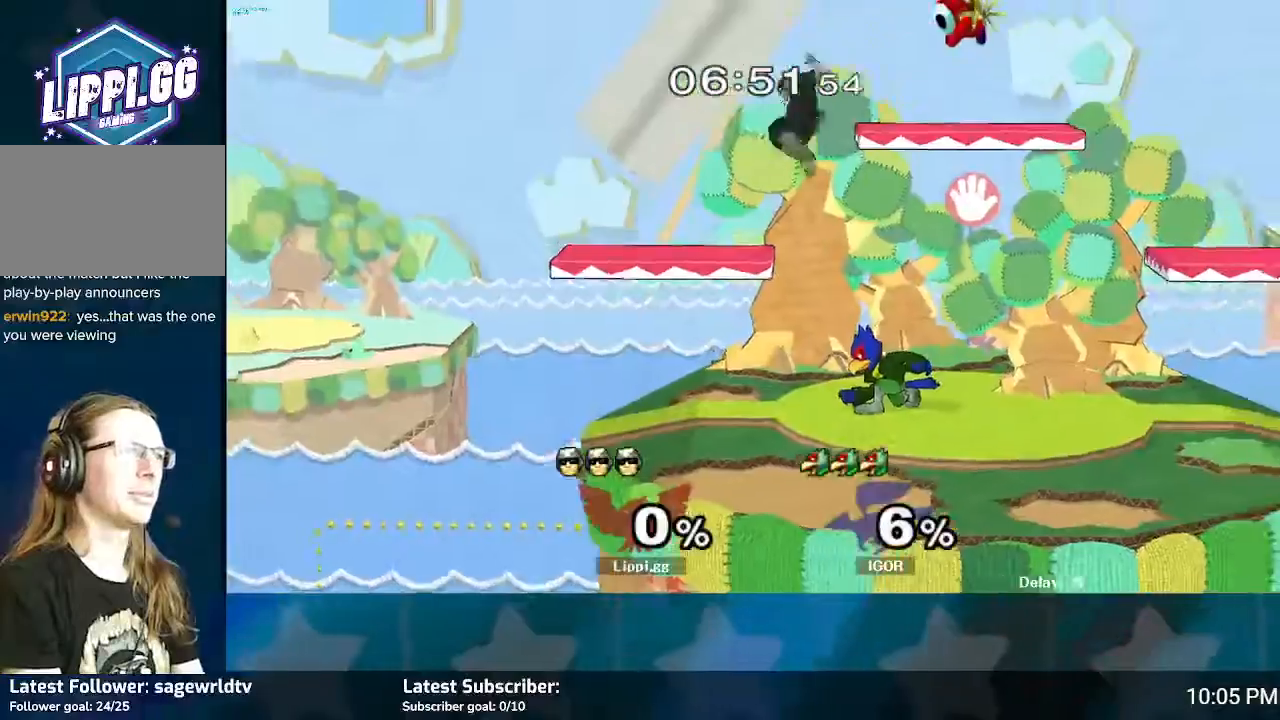
{"buttons": [], "left_stick": "down-right", "right_stick": "center", "events": [[67, "A", "down"], [133, "A", "up"], [133, "left_stick", "down"], [200, "left_stick", "down-right"], [233, "A", "down"], [267, "A", "up"], [367, "A", "down"], [434, "A", "up"]]}
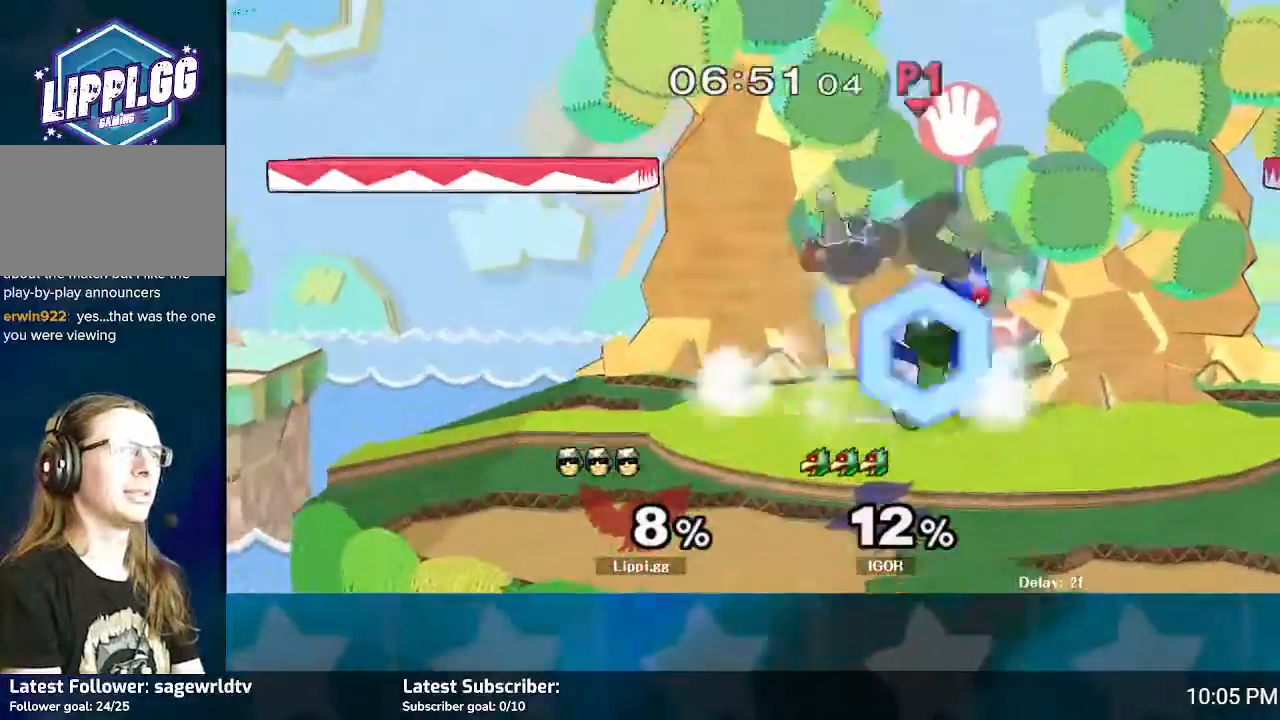
{"buttons": [], "left_stick": "center", "right_stick": "center", "events": [[34, "A", "down"], [67, "A", "up"], [67, "left_stick", "center"], [134, "A", "down"], [134, "left_stick", "down"], [167, "A", "up"], [267, "A", "down"], [301, "A", "up"], [434, "A", "down"], [501, "A", "up"], [501, "left_stick", "center"]]}
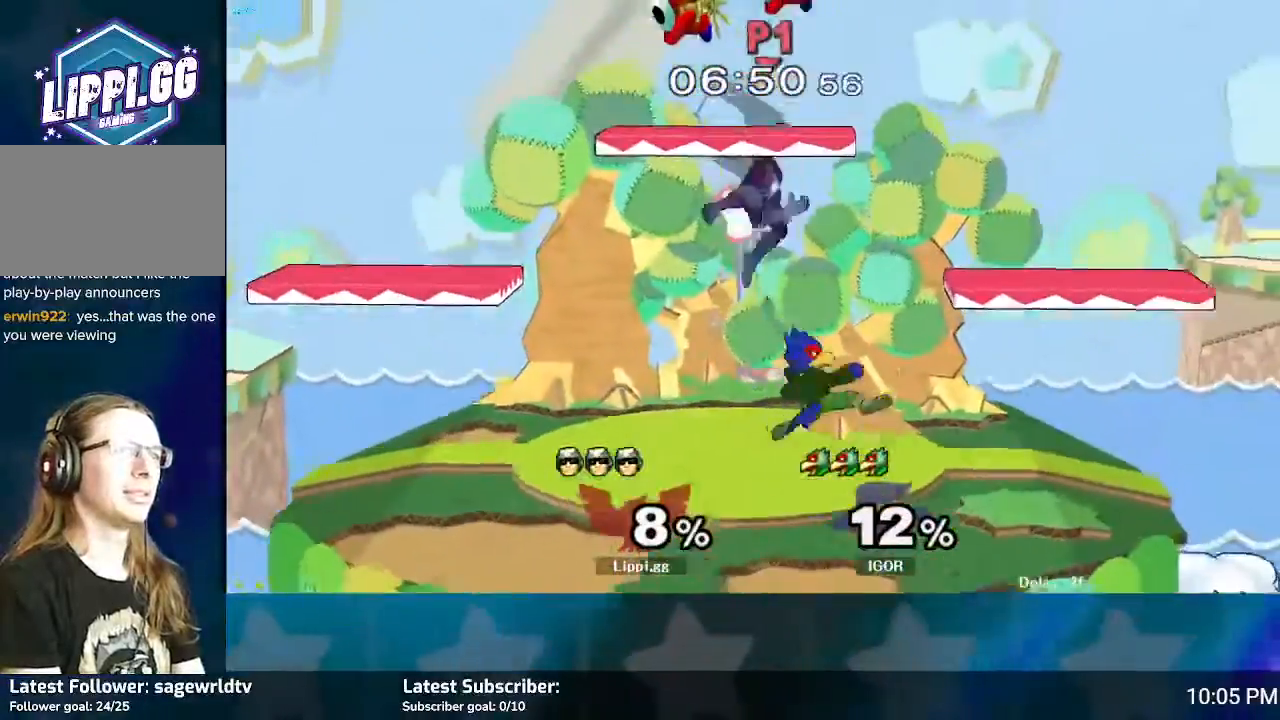
{"buttons": [], "left_stick": "down", "right_stick": "center", "events": [[133, "A", "down"], [133, "left_stick", "down"], [167, "A", "up"], [267, "A", "down"], [333, "A", "up"], [434, "A", "down"], [467, "A", "up"]]}
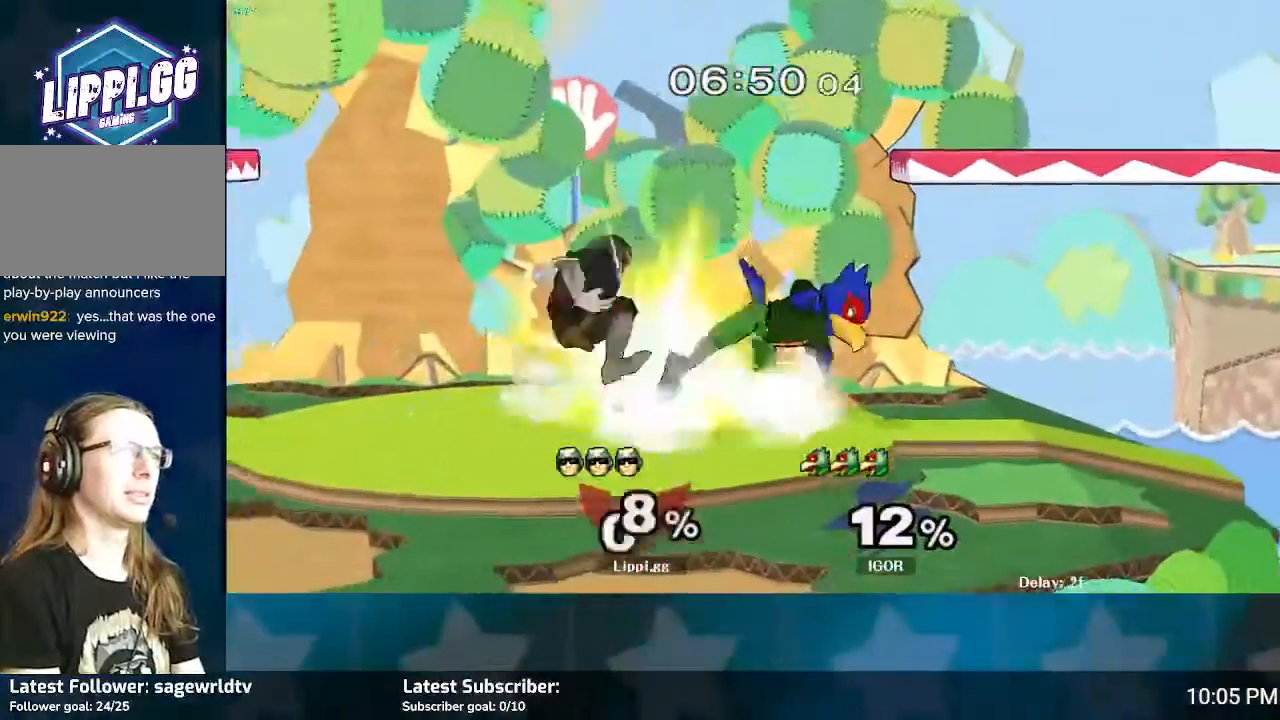
{"buttons": [], "left_stick": "down", "right_stick": "center", "events": [[200, "A", "down"], [267, "A", "up"], [301, "A", "down"], [367, "A", "up"], [434, "A", "down"], [501, "A", "up"]]}
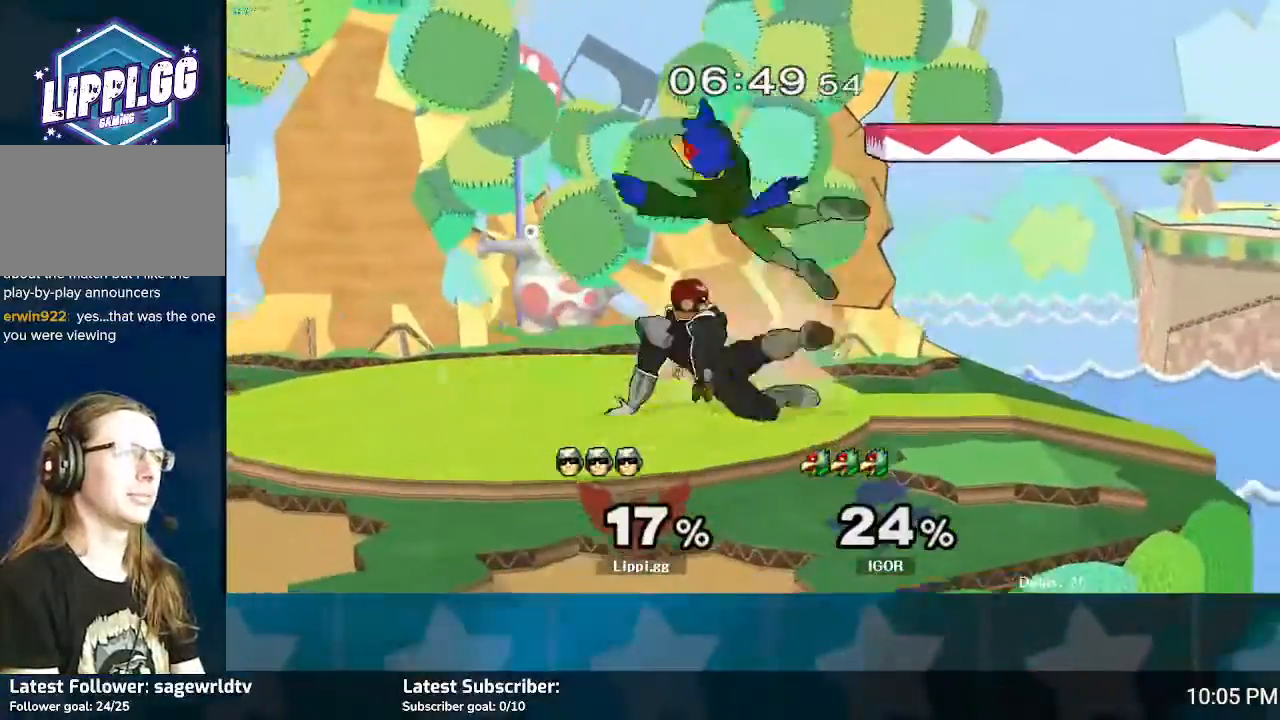
{"buttons": [], "left_stick": "down", "right_stick": "center", "events": [[33, "A", "down"], [100, "A", "up"], [167, "A", "down"], [233, "A", "up"], [333, "A", "down"], [367, "A", "up"], [434, "A", "down"], [467, "A", "up"]]}
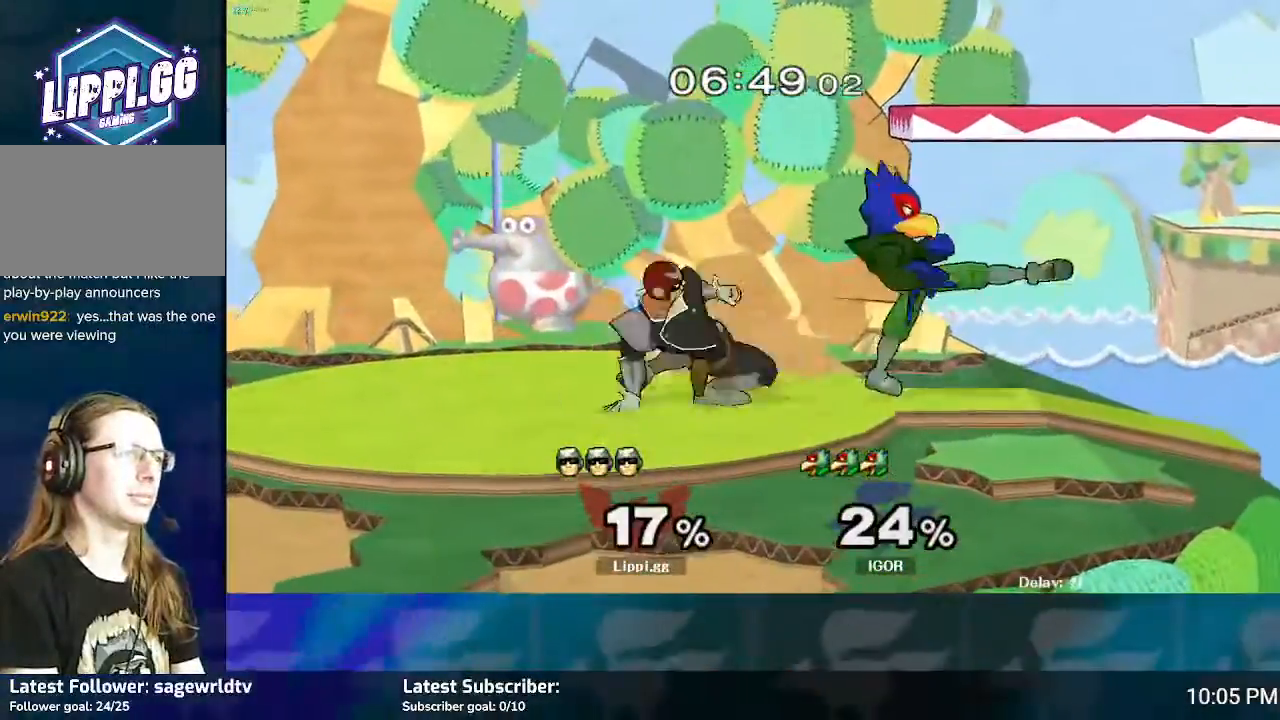
{"buttons": [], "left_stick": "down", "right_stick": "center", "events": [[34, "A", "down"], [100, "A", "up"], [167, "A", "down"], [334, "A", "up"], [401, "A", "down"], [467, "A", "up"]]}
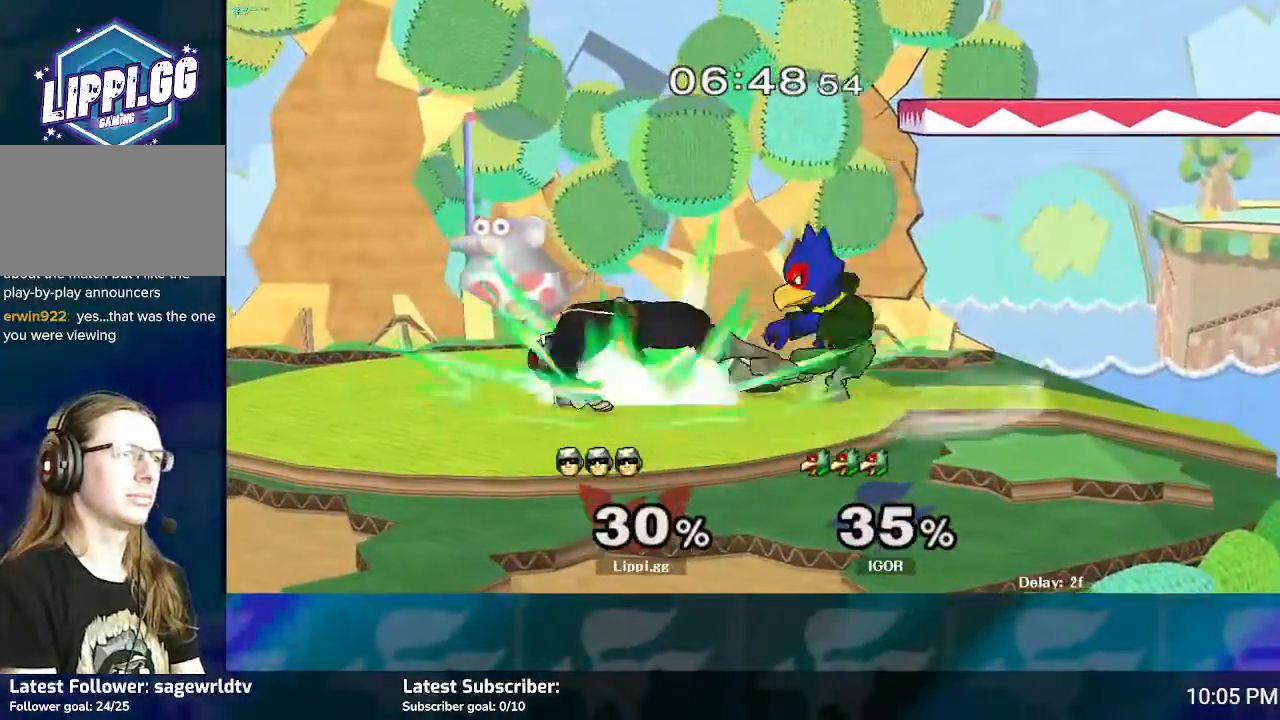
{"buttons": [], "left_stick": "down", "right_stick": "center", "events": [[133, "A", "down"], [200, "A", "up"], [300, "A", "down"], [367, "A", "up"], [434, "A", "down"], [500, "A", "up"]]}
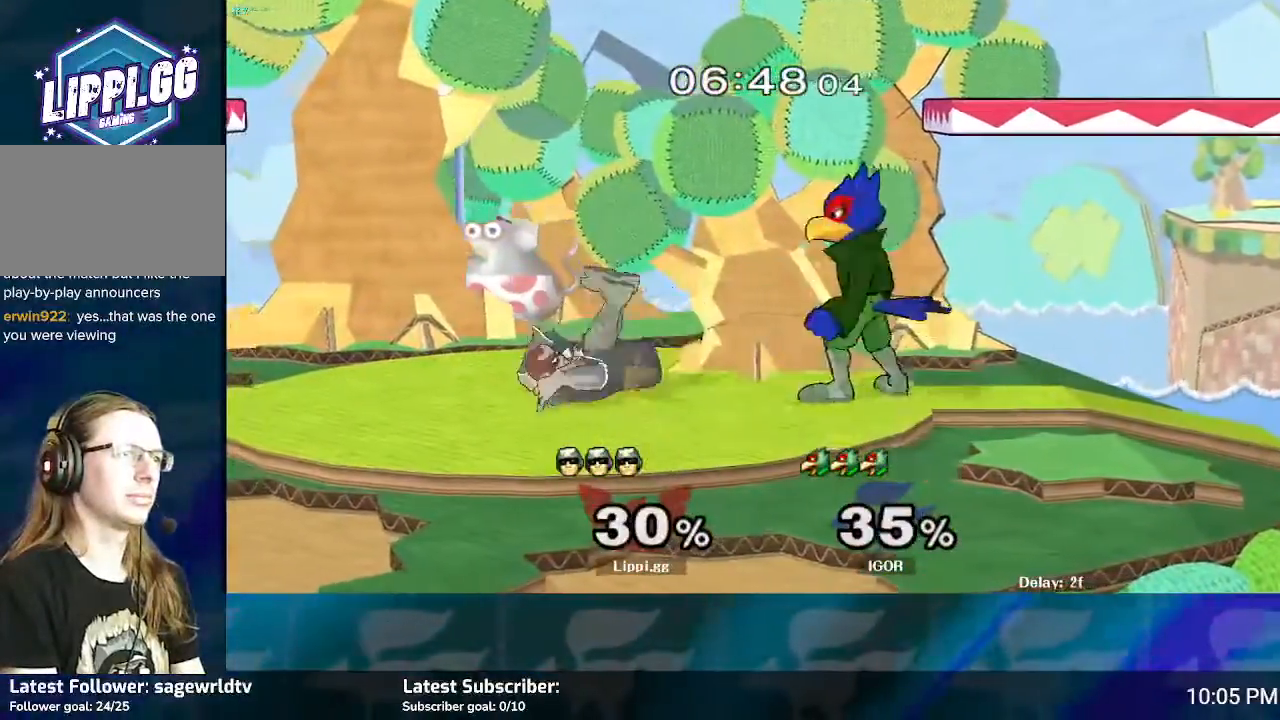
{"buttons": [], "left_stick": "down", "right_stick": "center", "events": [[67, "A", "down"], [134, "A", "up"], [234, "A", "down"], [267, "A", "up"], [467, "A", "down"], [501, "A", "up"]]}
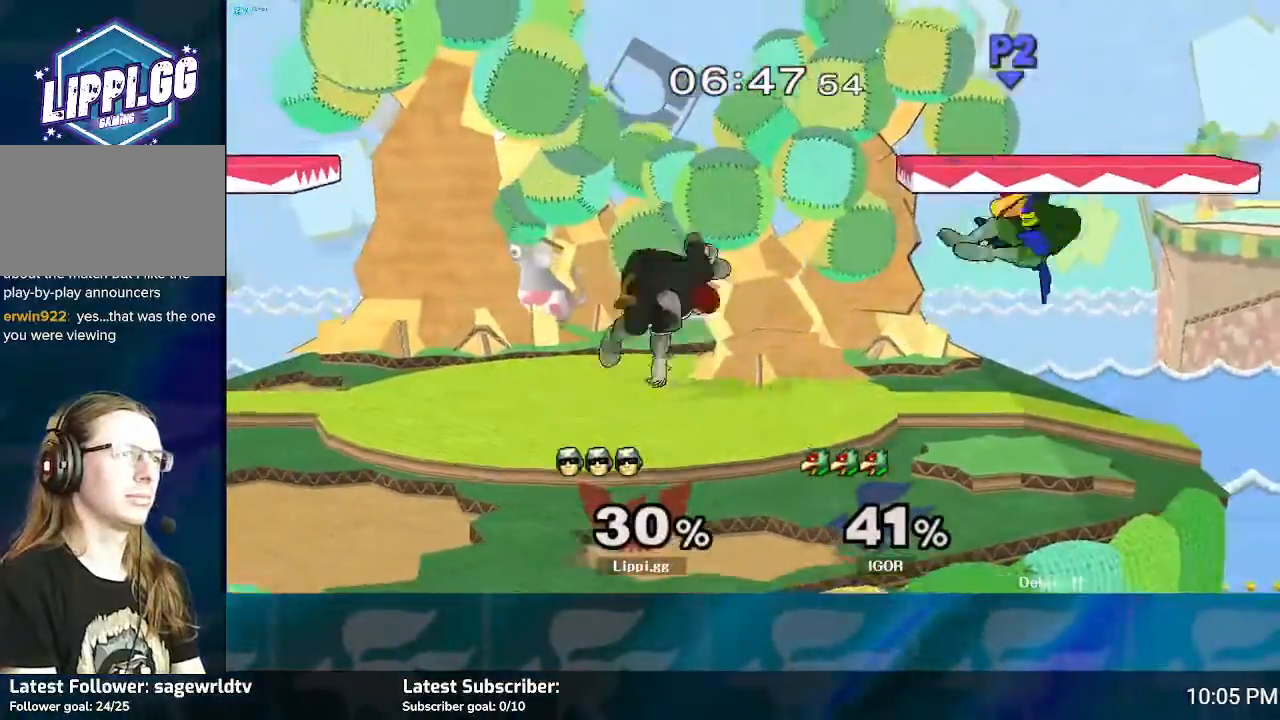
{"buttons": [], "left_stick": "center", "right_stick": "center", "events": [[67, "A", "down"], [133, "A", "up"], [267, "left_stick", "center"]]}
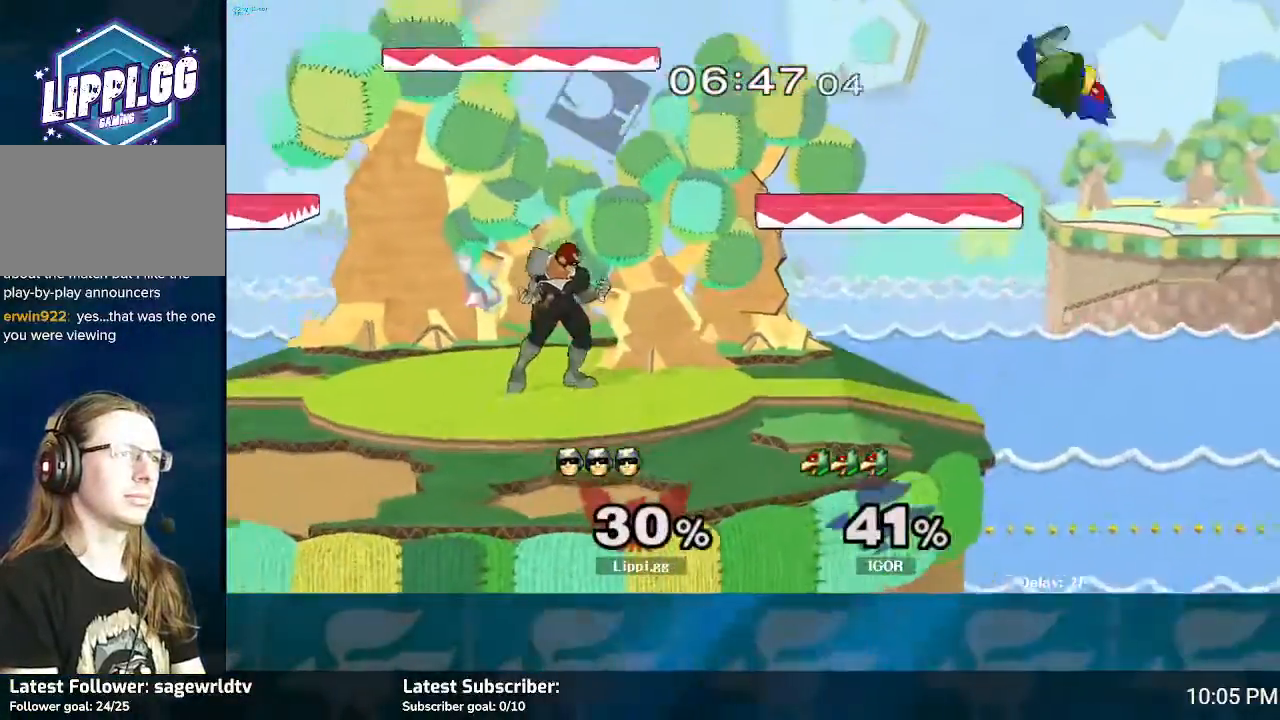
{"buttons": ["B"], "left_stick": "right", "right_stick": "center", "events": [[434, "left_stick", "right"], [501, "B", "down"]]}
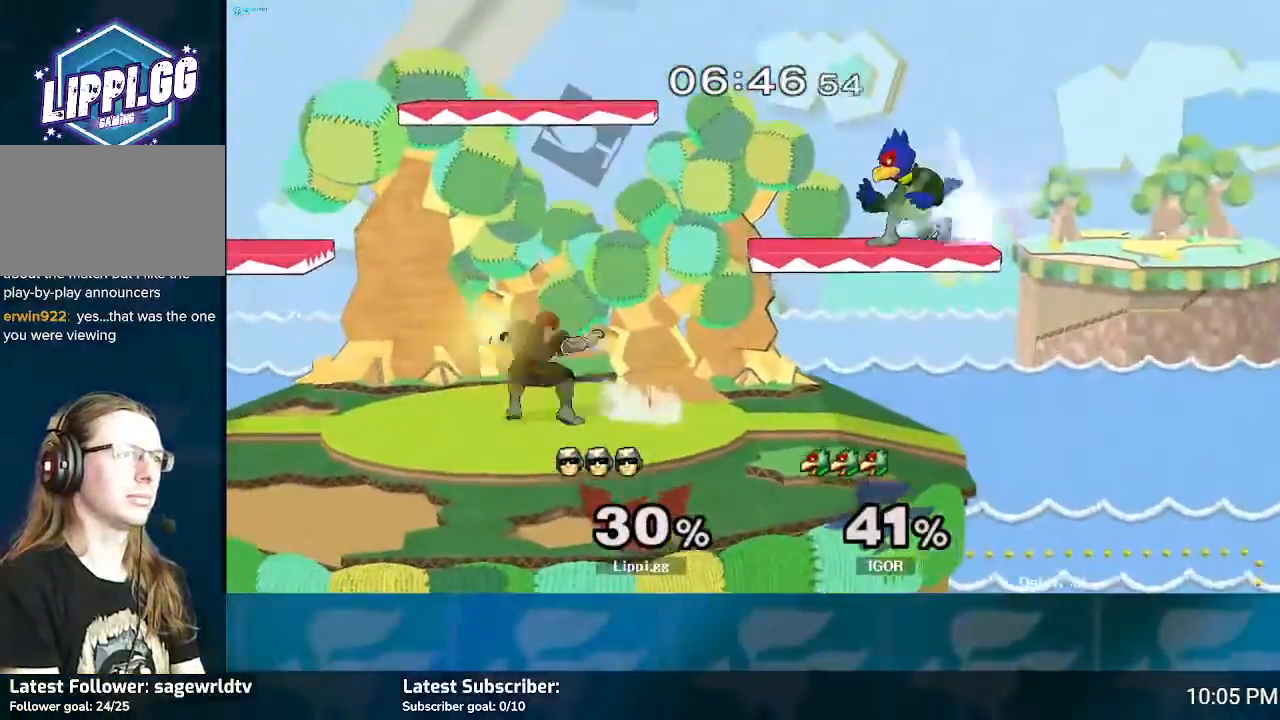
{"buttons": [], "left_stick": "center", "right_stick": "center", "events": [[400, "B", "up"], [400, "left_stick", "center"]]}
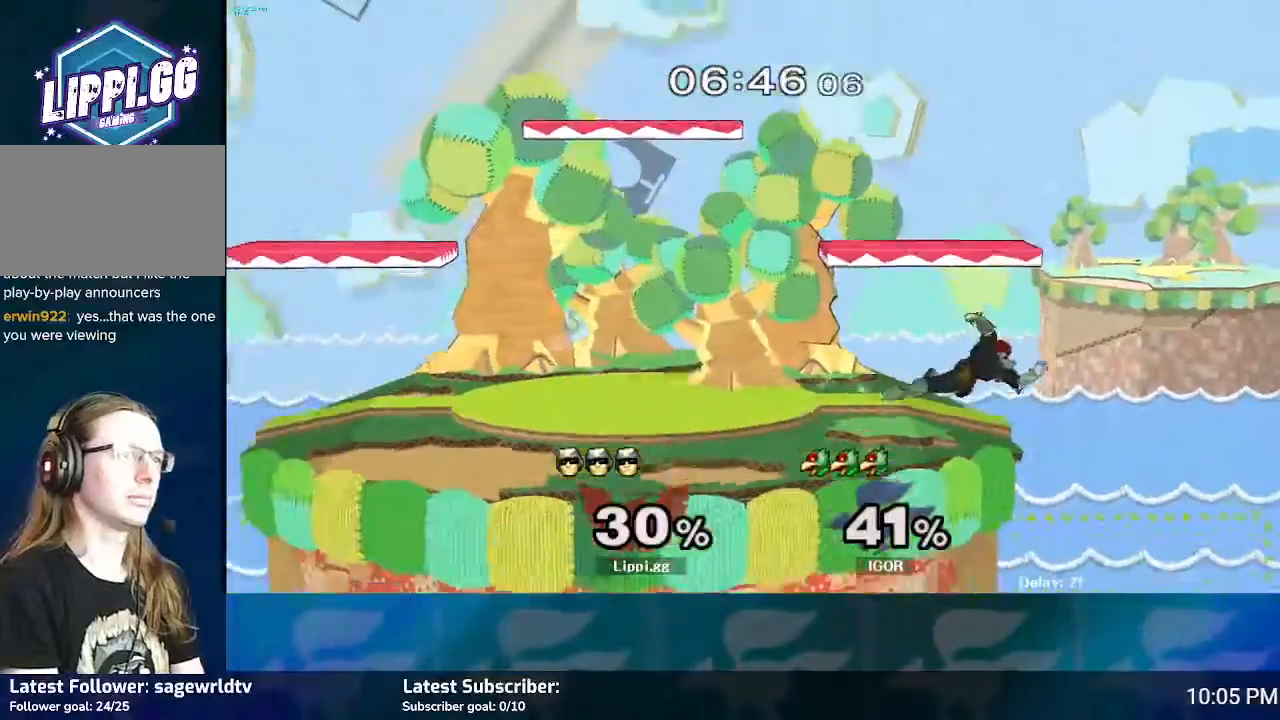
{"buttons": [], "left_stick": "center", "right_stick": "center", "events": [[34, "left_stick", "left"], [267, "left_stick", "center"]]}
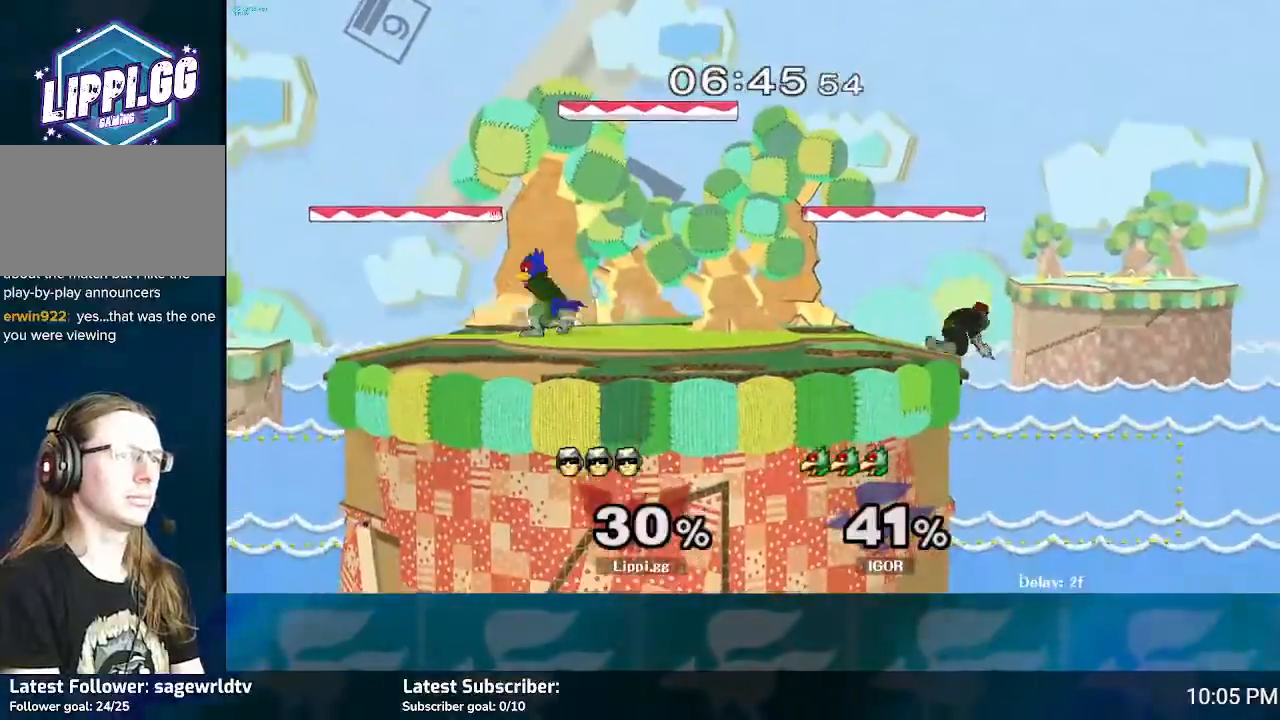
{"buttons": ["Y"], "left_stick": "left", "right_stick": "center", "events": [[500, "Y", "down"], [500, "left_stick", "left"]]}
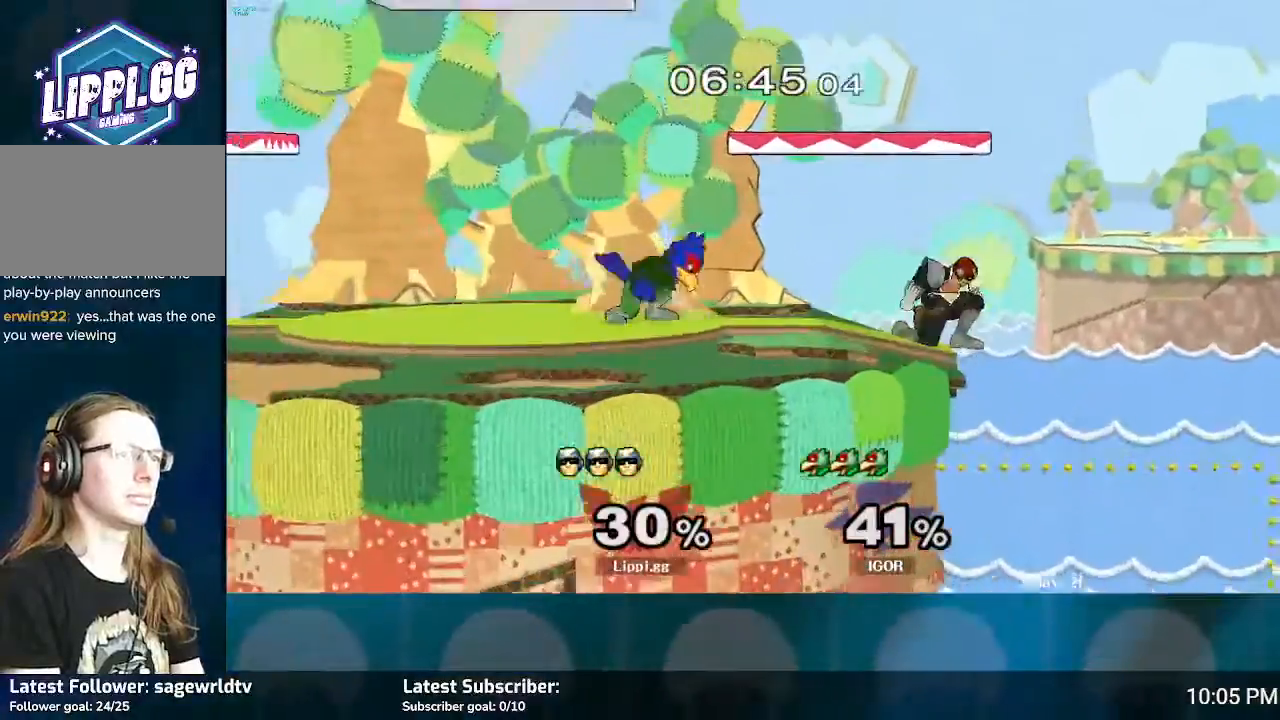
{"buttons": ["A"], "left_stick": "down", "right_stick": "center", "events": [[34, "Y", "up"], [200, "A", "down"], [301, "A", "up"], [301, "left_stick", "up-left"], [367, "A", "down"], [434, "A", "up"], [434, "left_stick", "down"], [501, "A", "down"]]}
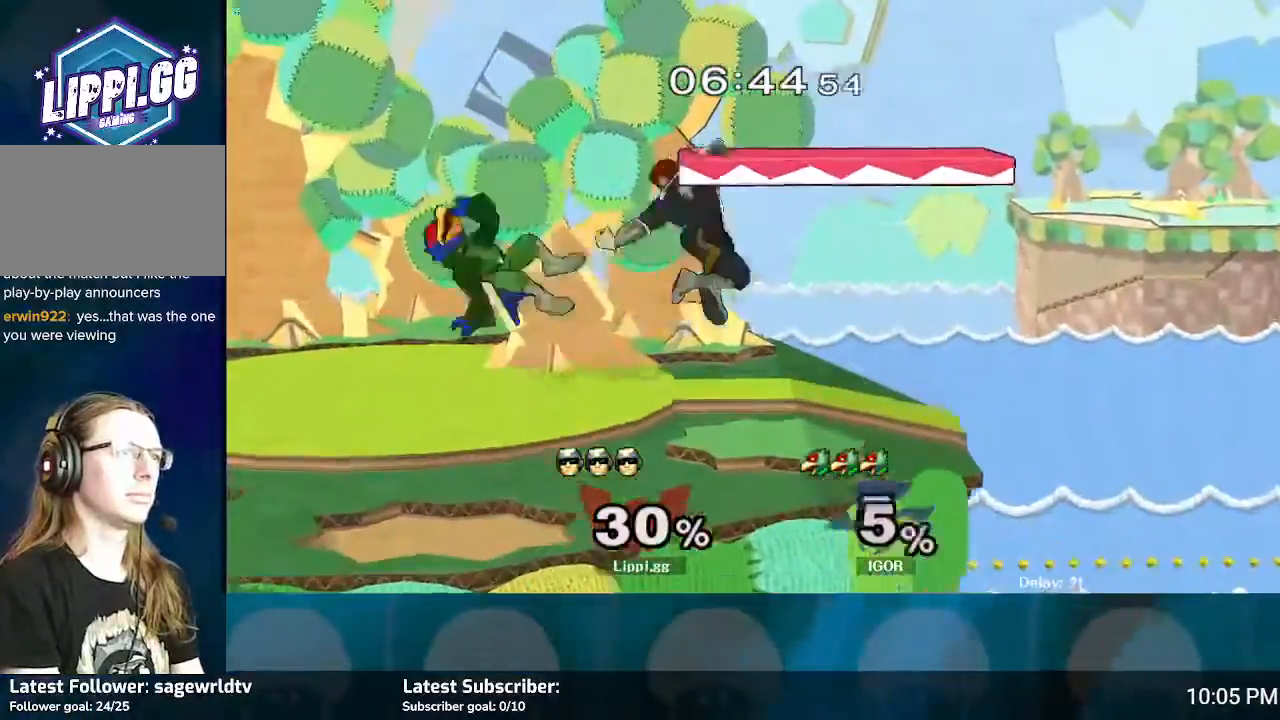
{"buttons": [], "left_stick": "center", "right_stick": "center", "events": [[100, "A", "up"], [200, "left_stick", "center"]]}
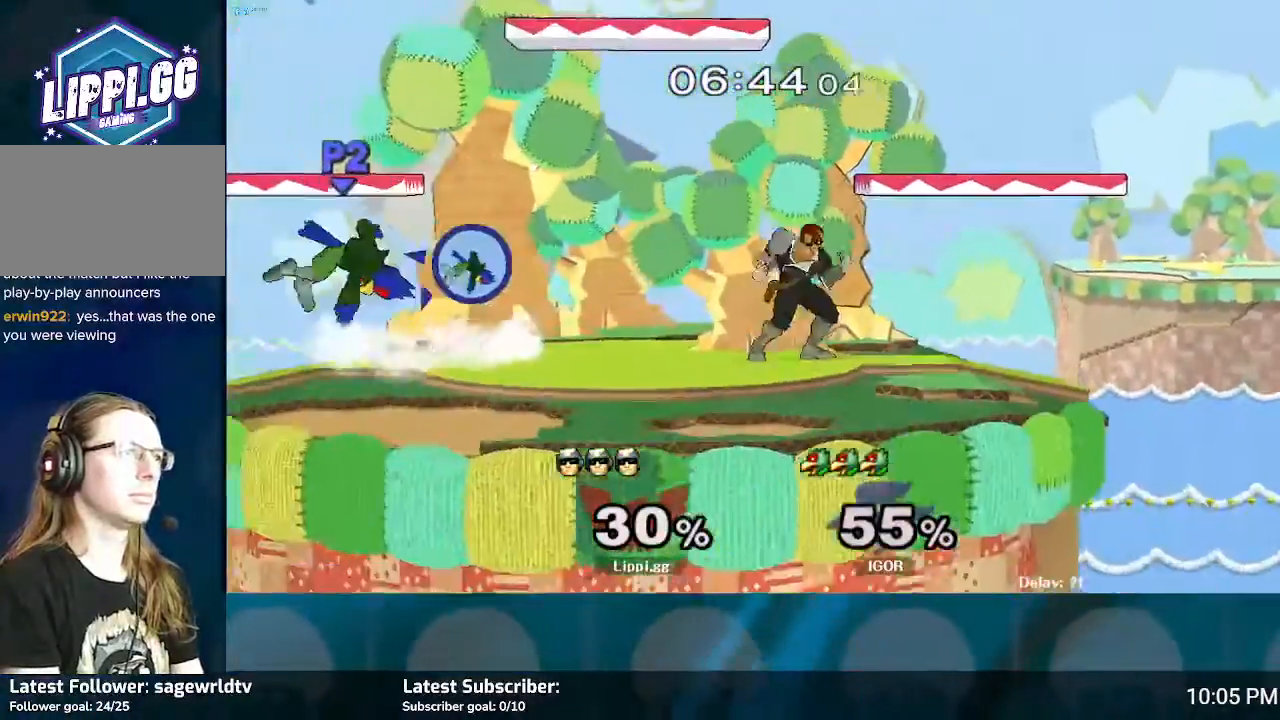
{"buttons": [], "left_stick": "down-left", "right_stick": "center", "events": [[367, "left_stick", "down-left"], [401, "Y", "down"], [434, "Y", "up"]]}
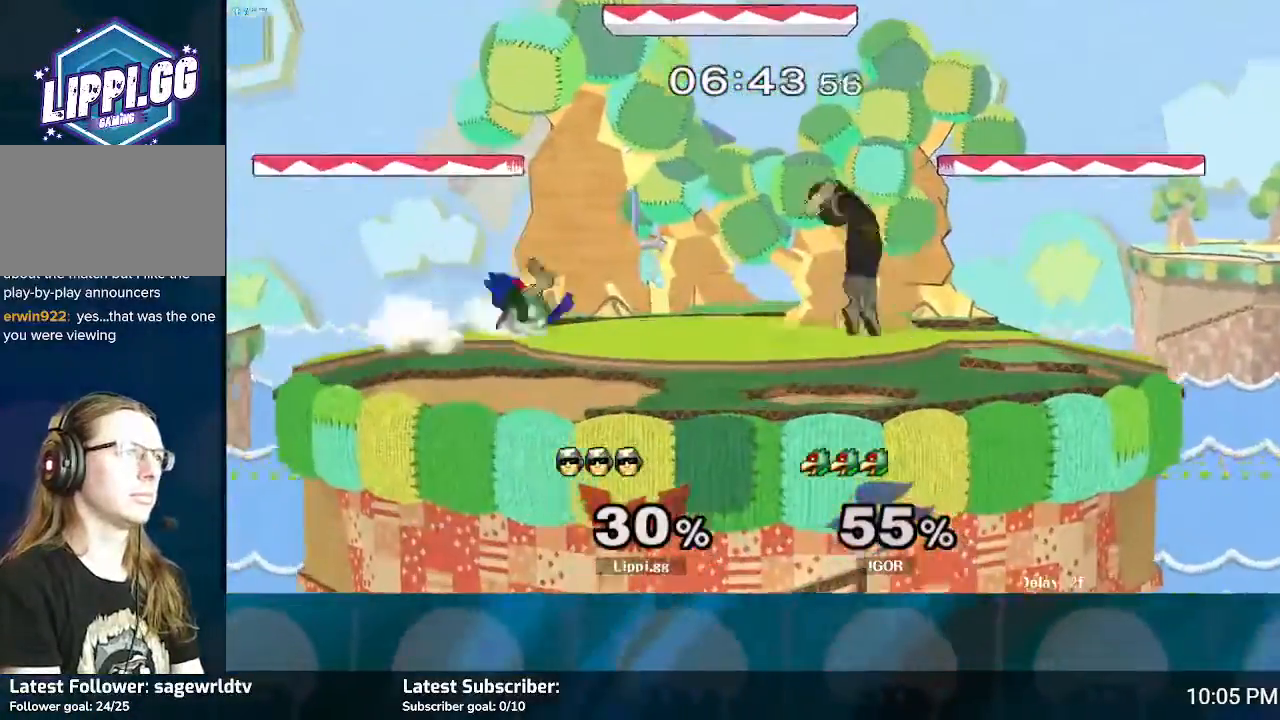
{"buttons": ["A"], "left_stick": "down", "right_stick": "center", "events": [[233, "A", "down"], [267, "left_stick", "left"], [300, "A", "up"], [400, "A", "down"], [434, "left_stick", "down"], [467, "A", "up"], [500, "A", "down"]]}
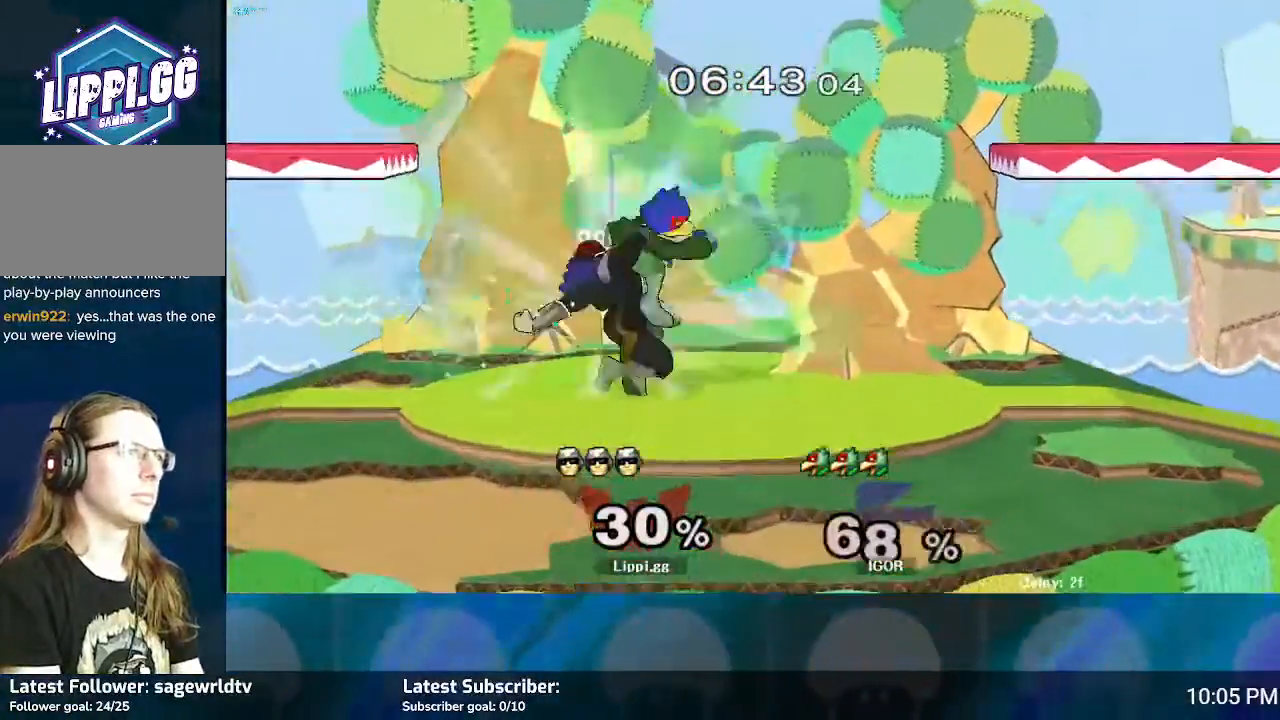
{"buttons": [], "left_stick": "center", "right_stick": "center", "events": [[134, "A", "up"], [167, "left_stick", "center"]]}
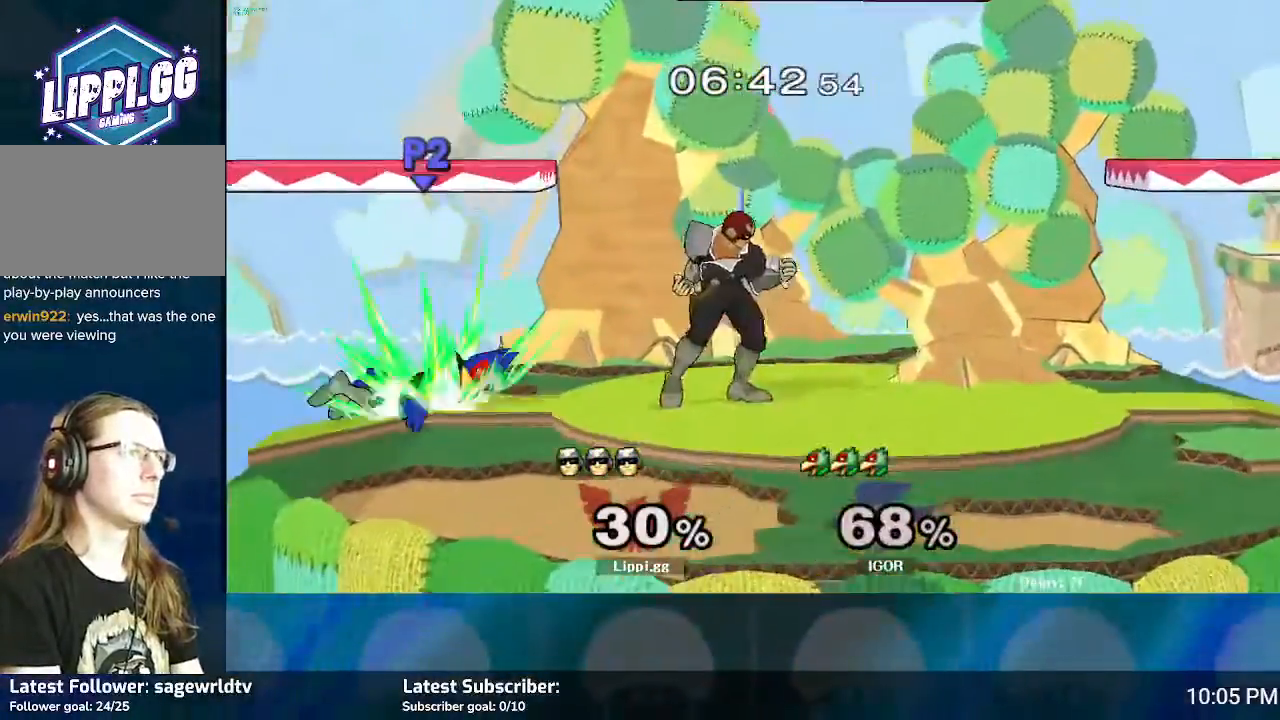
{"buttons": [], "left_stick": "left", "right_stick": "center", "events": [[467, "left_stick", "left"]]}
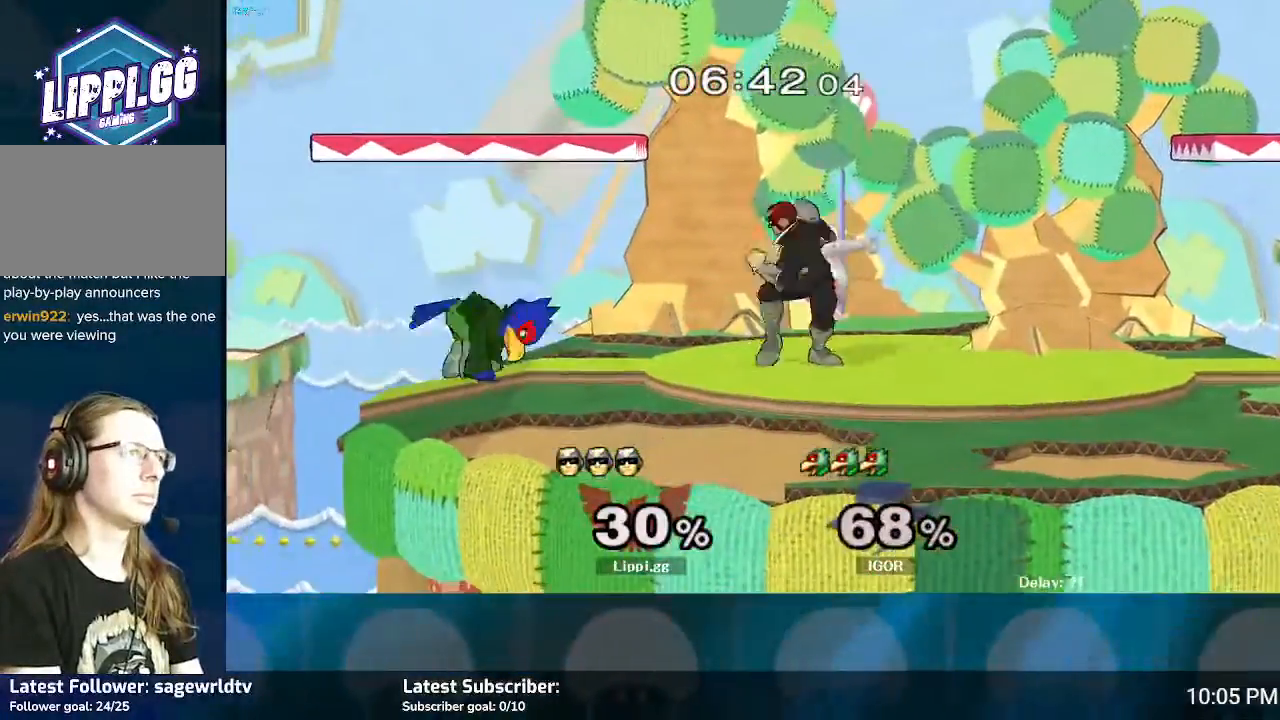
{"buttons": [], "left_stick": "left", "right_stick": "center", "events": [[34, "Y", "down"], [67, "Y", "up"], [67, "left_stick", "center"], [401, "A", "down"], [401, "left_stick", "left"], [467, "A", "up"]]}
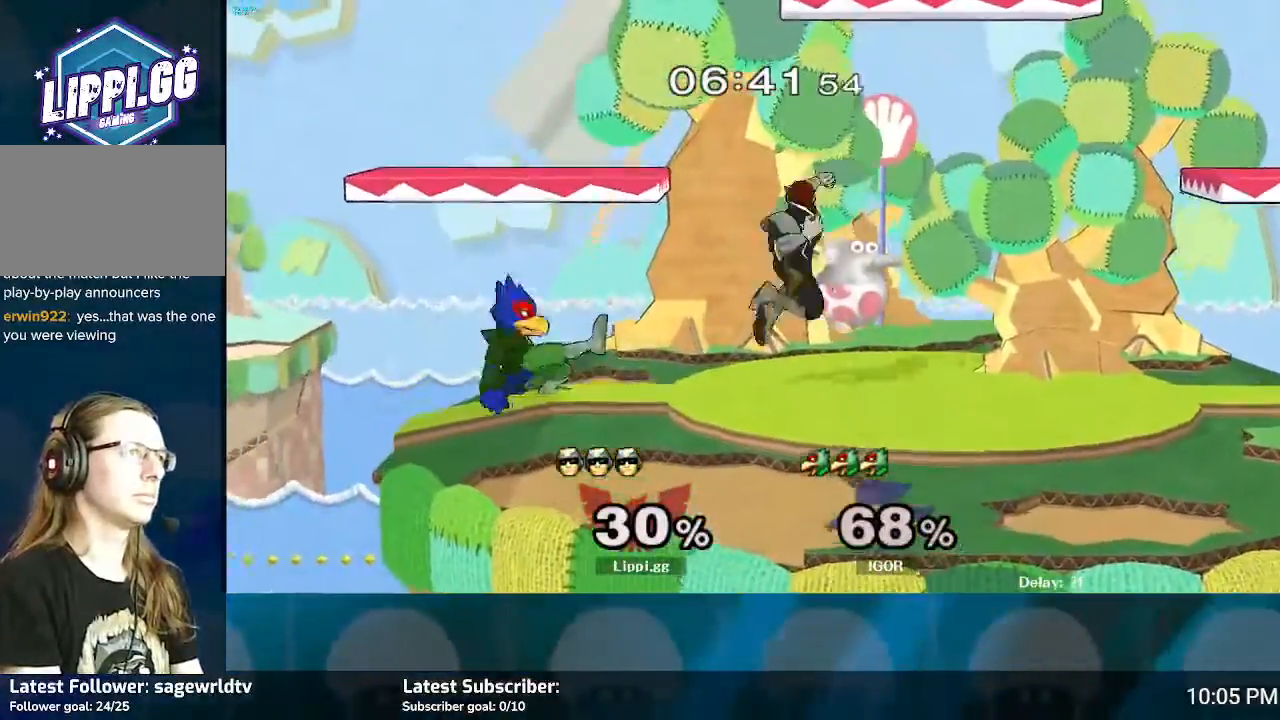
{"buttons": ["A"], "left_stick": "center", "right_stick": "center", "events": [[33, "A", "down"], [133, "A", "up"], [233, "A", "down"], [333, "A", "up"], [367, "left_stick", "center"], [467, "A", "down"]]}
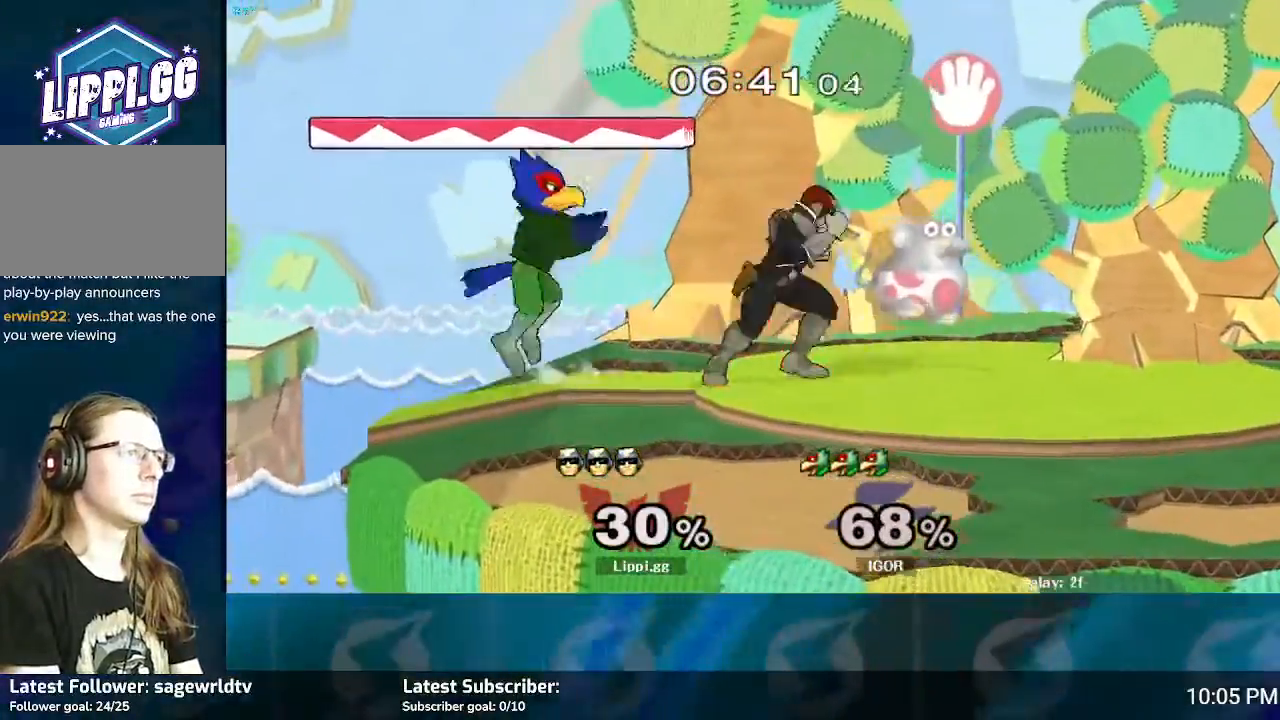
{"buttons": ["A"], "left_stick": "up-left", "right_stick": "center", "events": [[67, "A", "up"], [67, "left_stick", "up-left"], [134, "A", "down"], [234, "A", "up"], [334, "A", "down"], [401, "A", "up"], [501, "A", "down"]]}